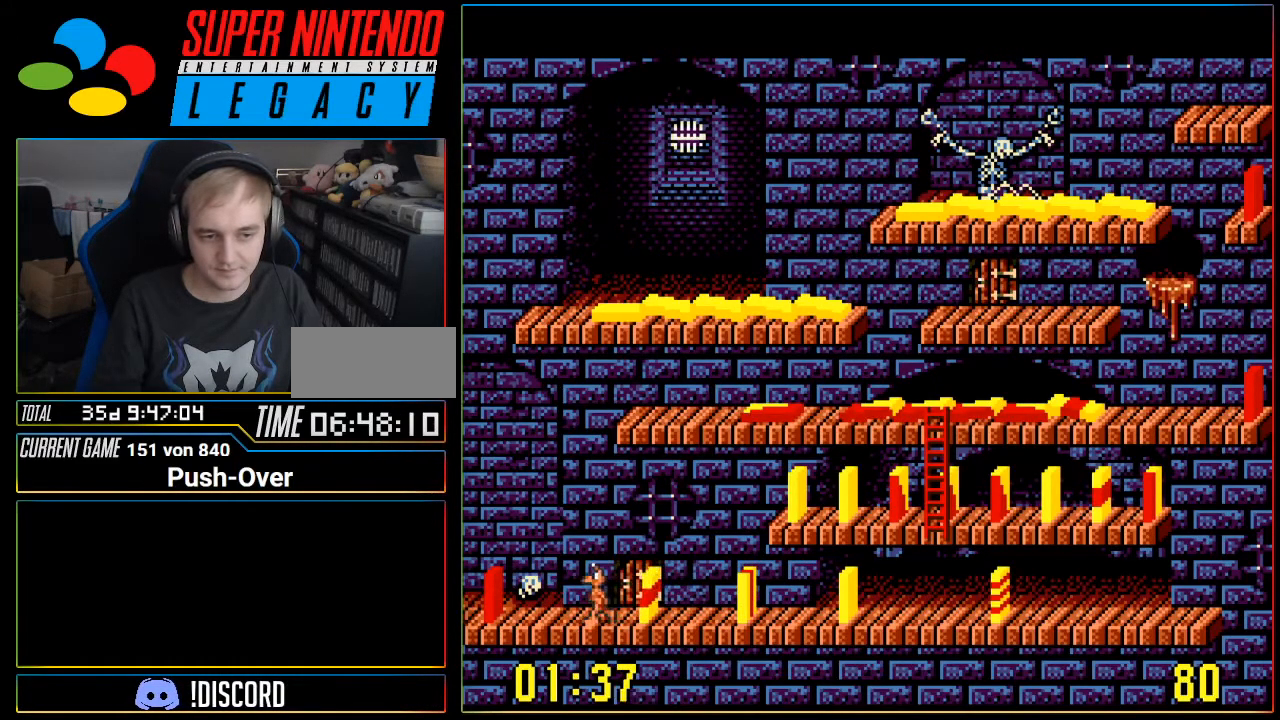
Gameplay with a controller (Nintendo layout); each line is a JSON object with the inputs held at the frame after it. "events" lists button and stick changes between this image and that frame as [ms after this image, input, new state], when the widget could be followed in between. Not read: L3 R3.
{"buttons": [], "events": [[484, "DPAD_LEFT", "up"]]}
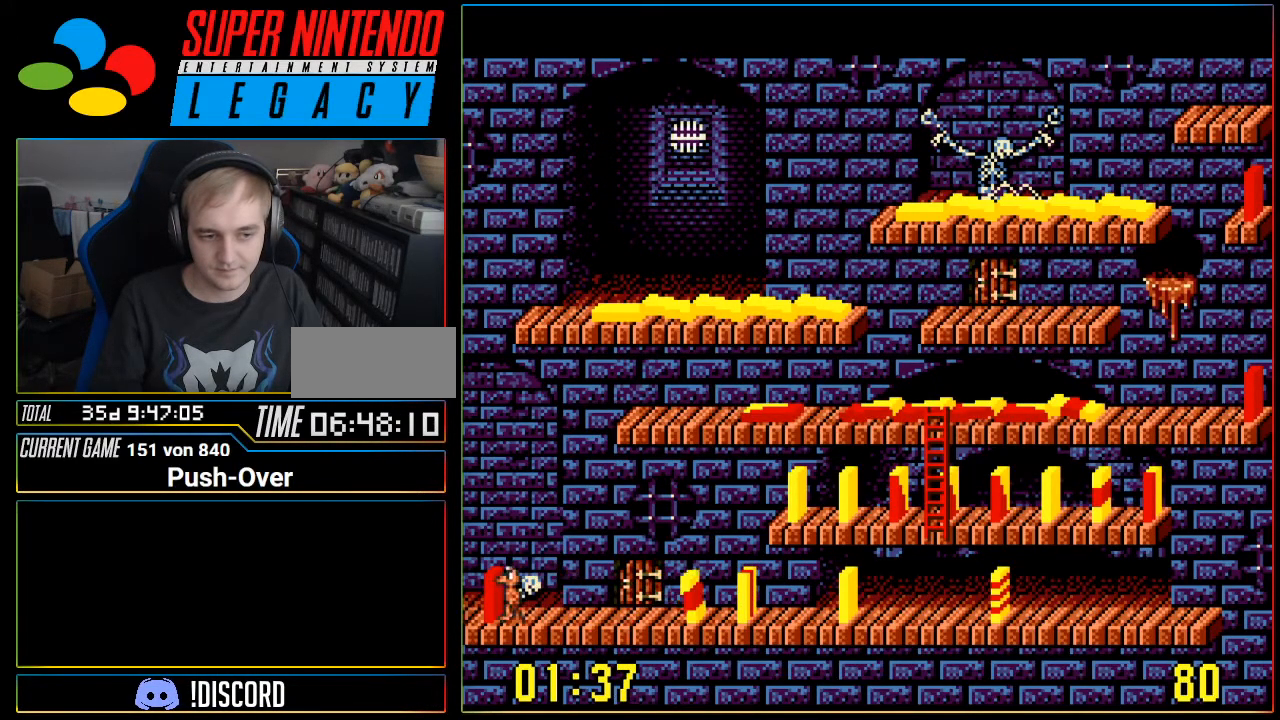
{"buttons": ["DPAD_RIGHT"], "events": [[117, "A", "down"], [267, "A", "up"], [334, "DPAD_RIGHT", "down"]]}
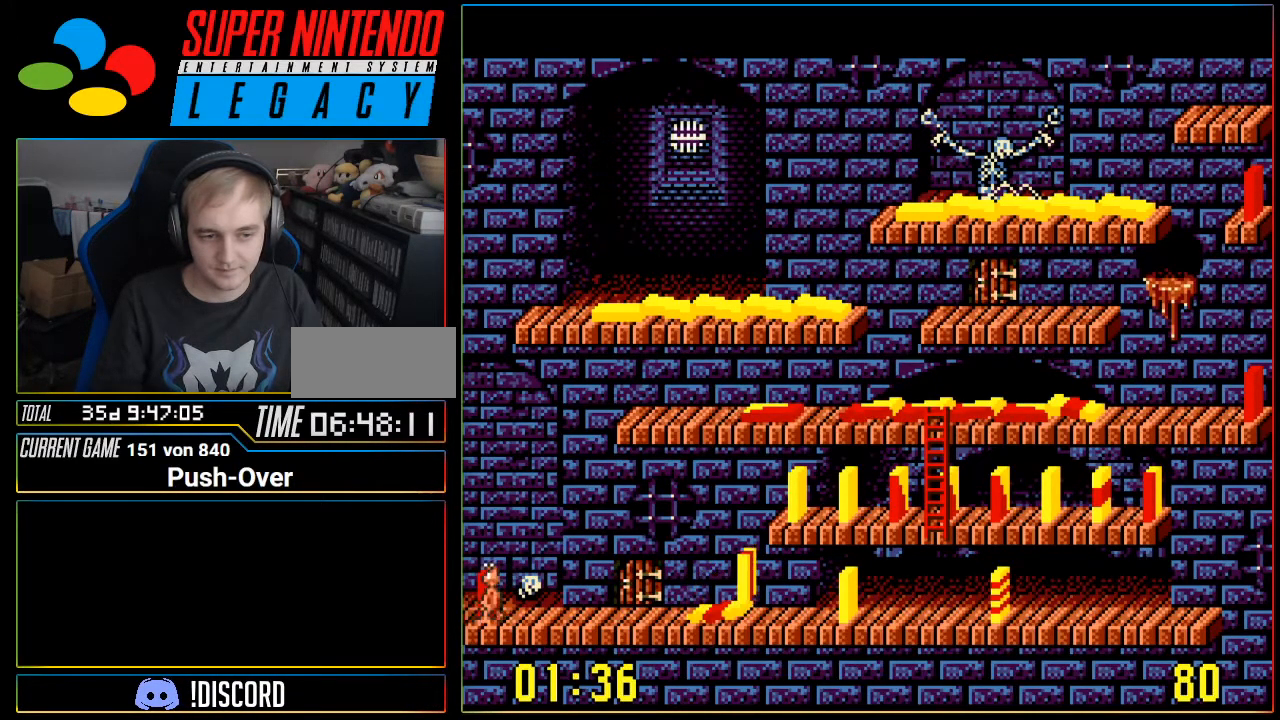
{"buttons": ["DPAD_RIGHT"], "events": []}
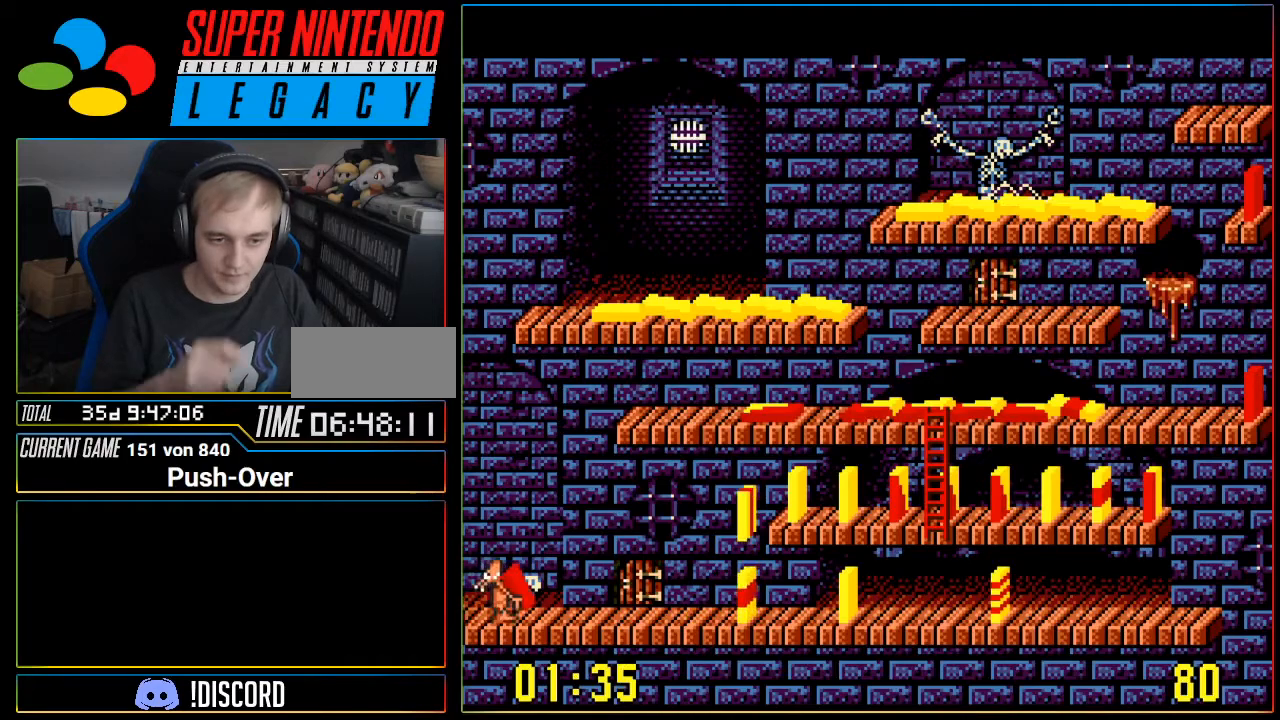
{"buttons": ["DPAD_RIGHT"], "events": []}
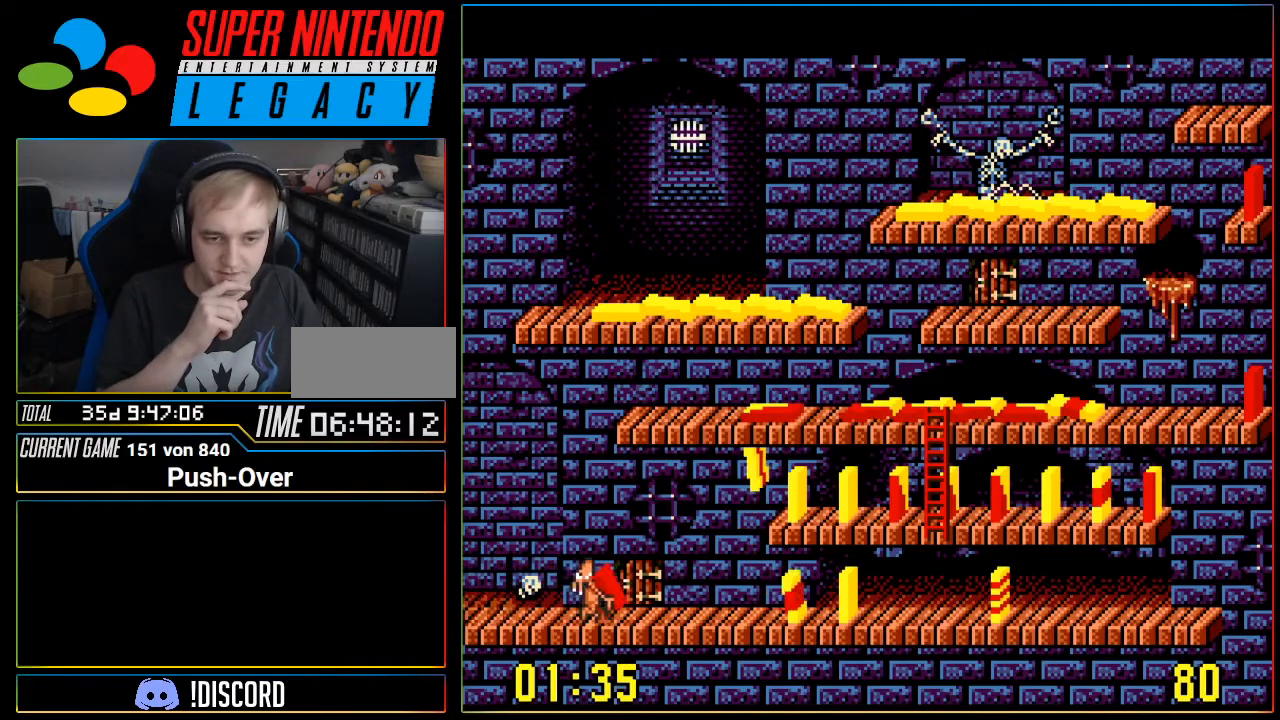
{"buttons": ["DPAD_RIGHT"], "events": []}
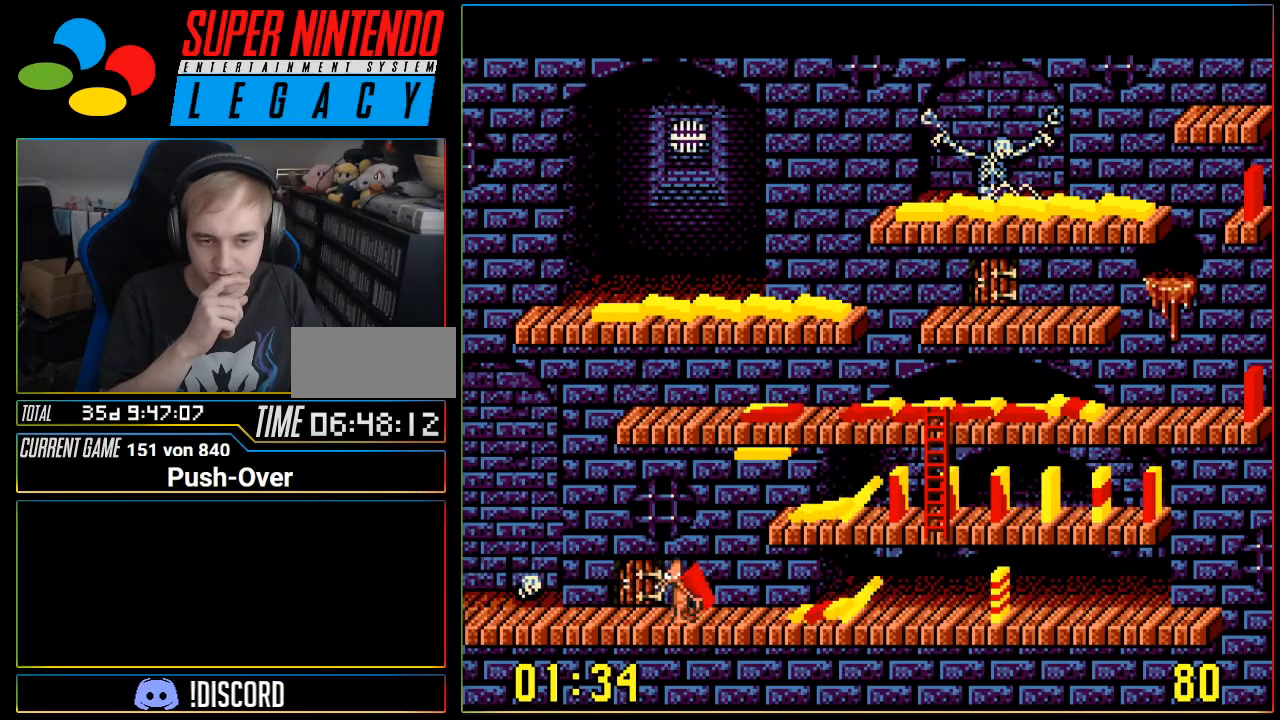
{"buttons": ["DPAD_RIGHT"], "events": []}
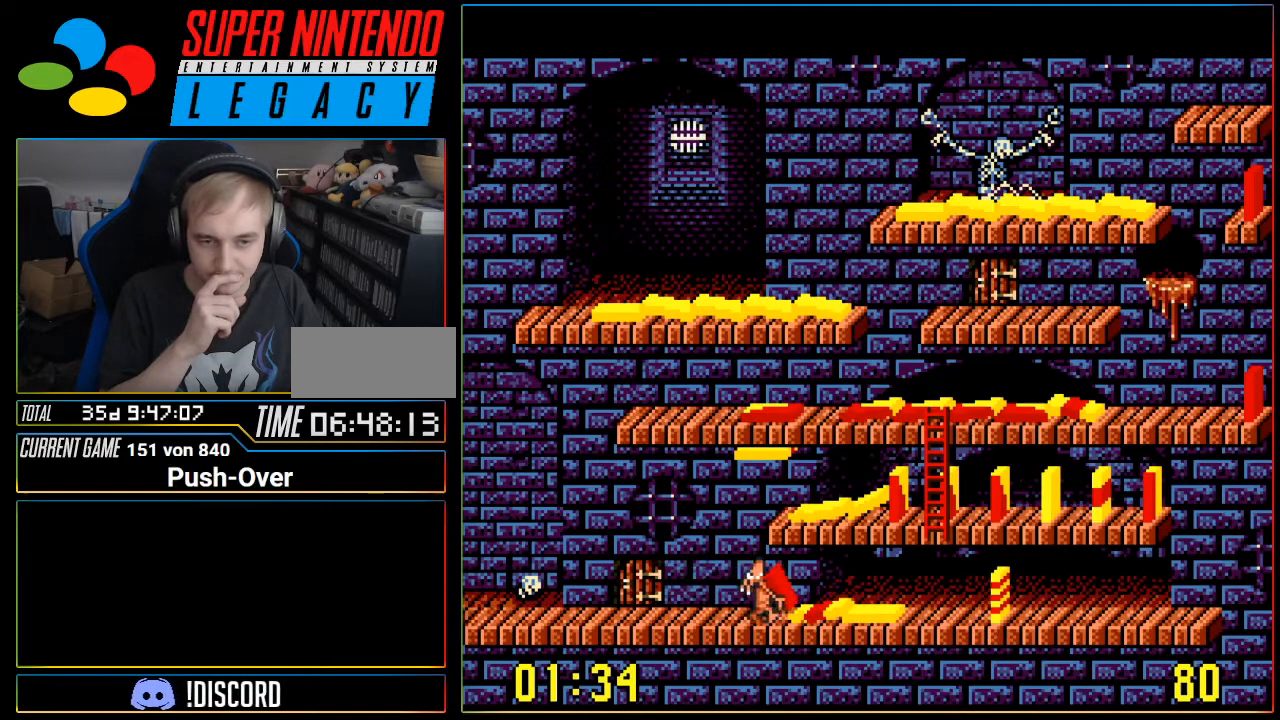
{"buttons": ["DPAD_RIGHT"], "events": []}
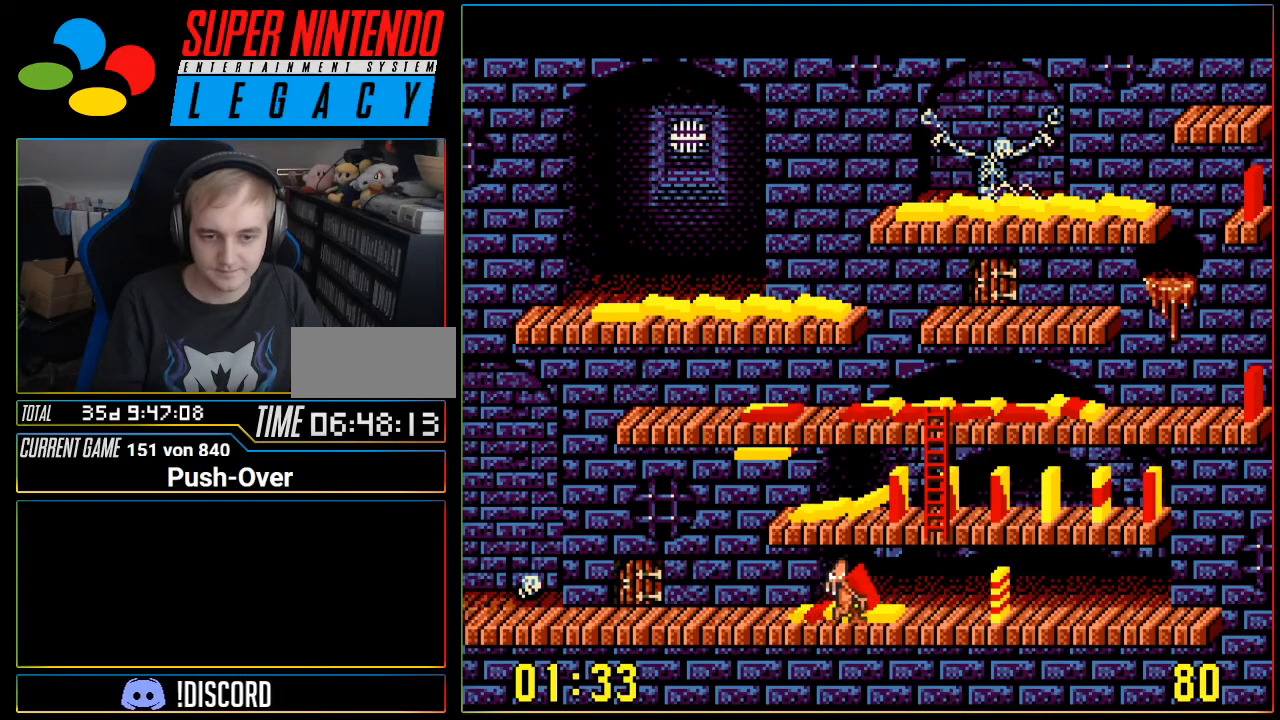
{"buttons": ["DPAD_RIGHT"], "events": []}
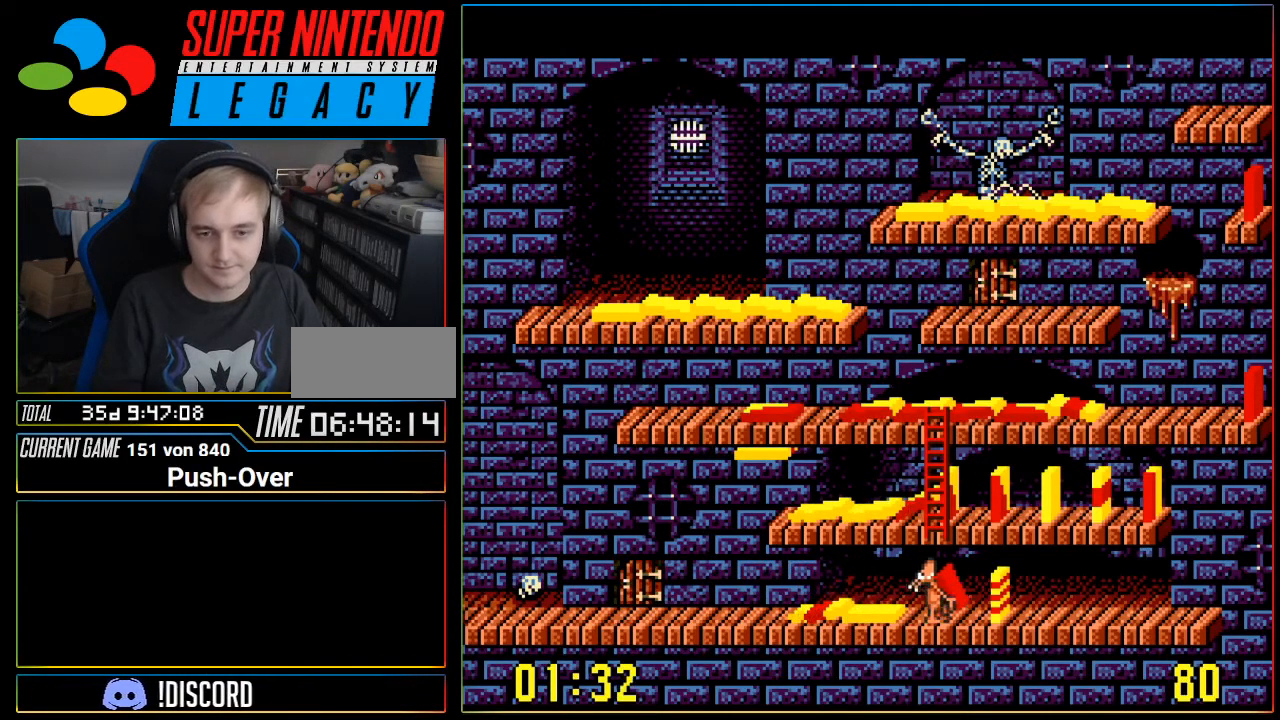
{"buttons": ["DPAD_RIGHT"], "events": []}
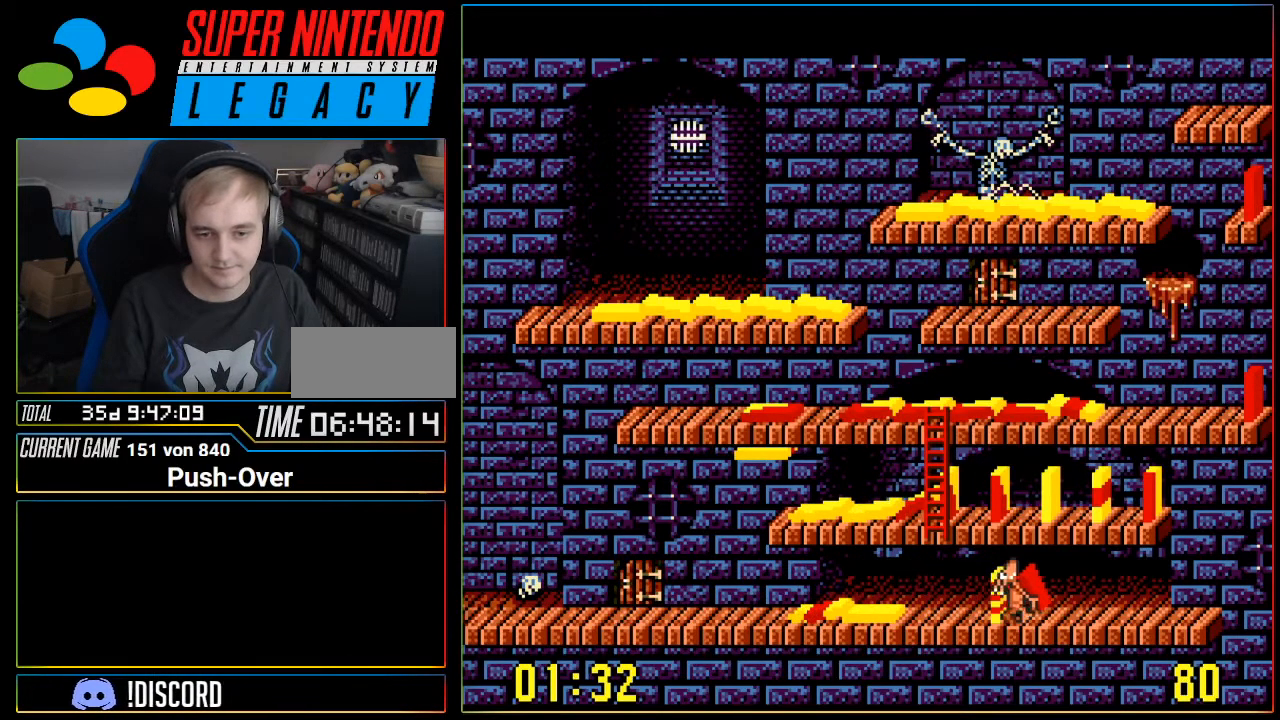
{"buttons": ["DPAD_RIGHT"], "events": []}
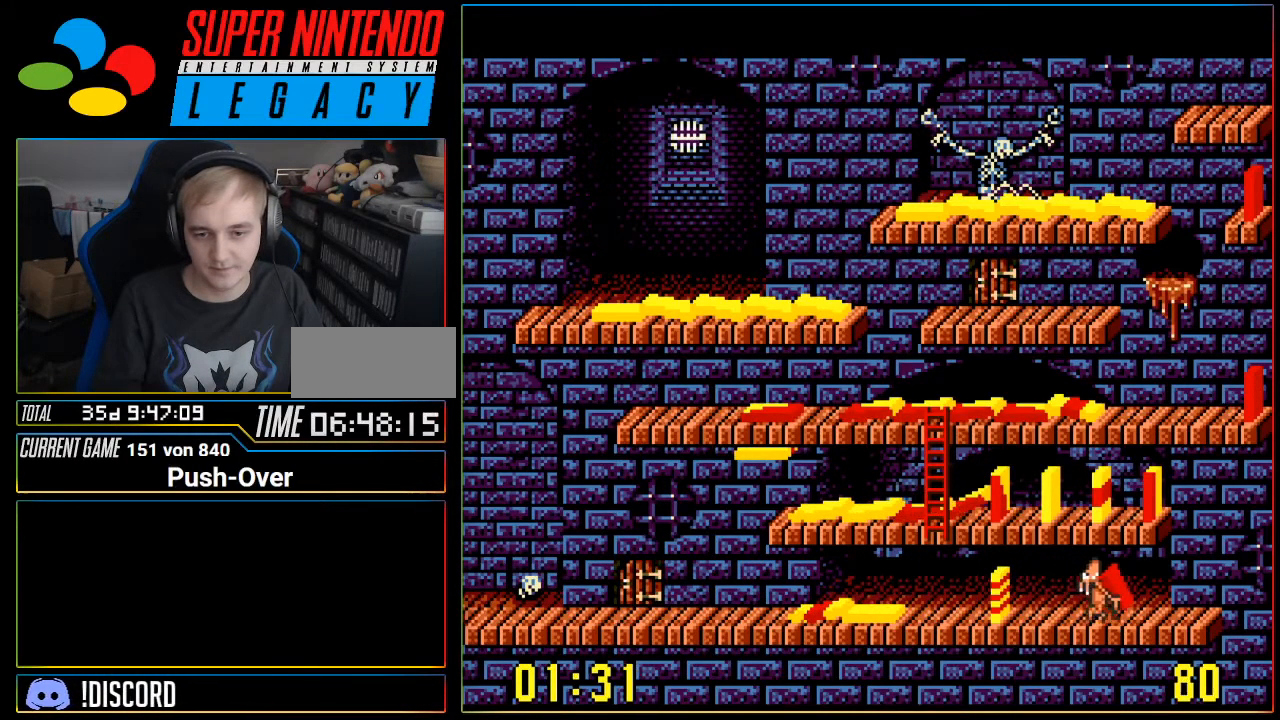
{"buttons": ["A"], "events": [[450, "DPAD_RIGHT", "up"], [467, "A", "down"]]}
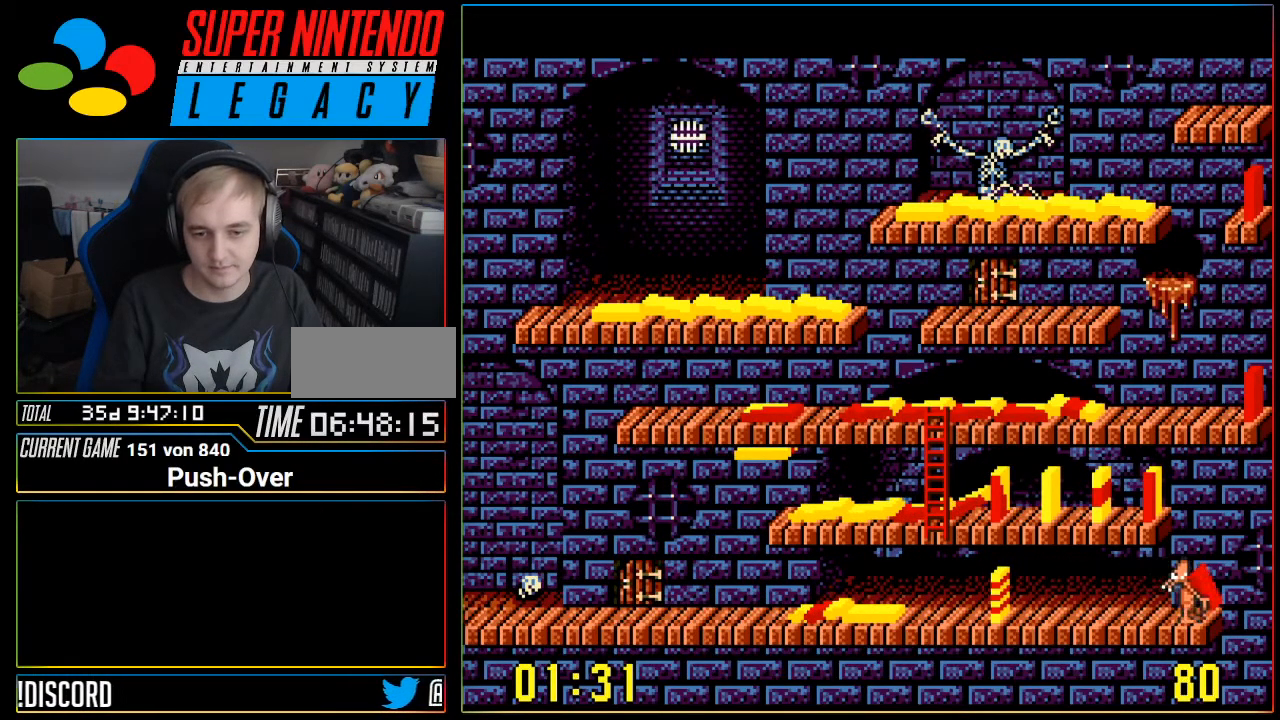
{"buttons": ["DPAD_LEFT"], "events": [[201, "A", "up"], [501, "DPAD_LEFT", "down"]]}
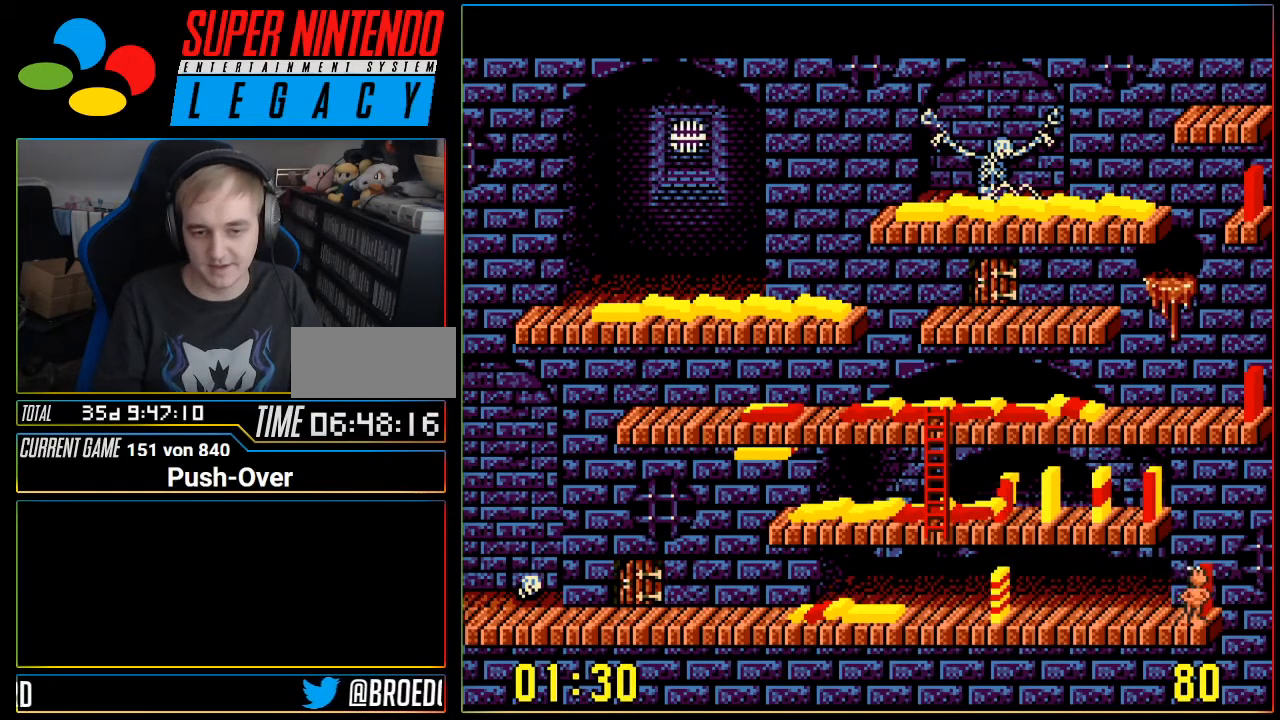
{"buttons": ["DPAD_LEFT"], "events": []}
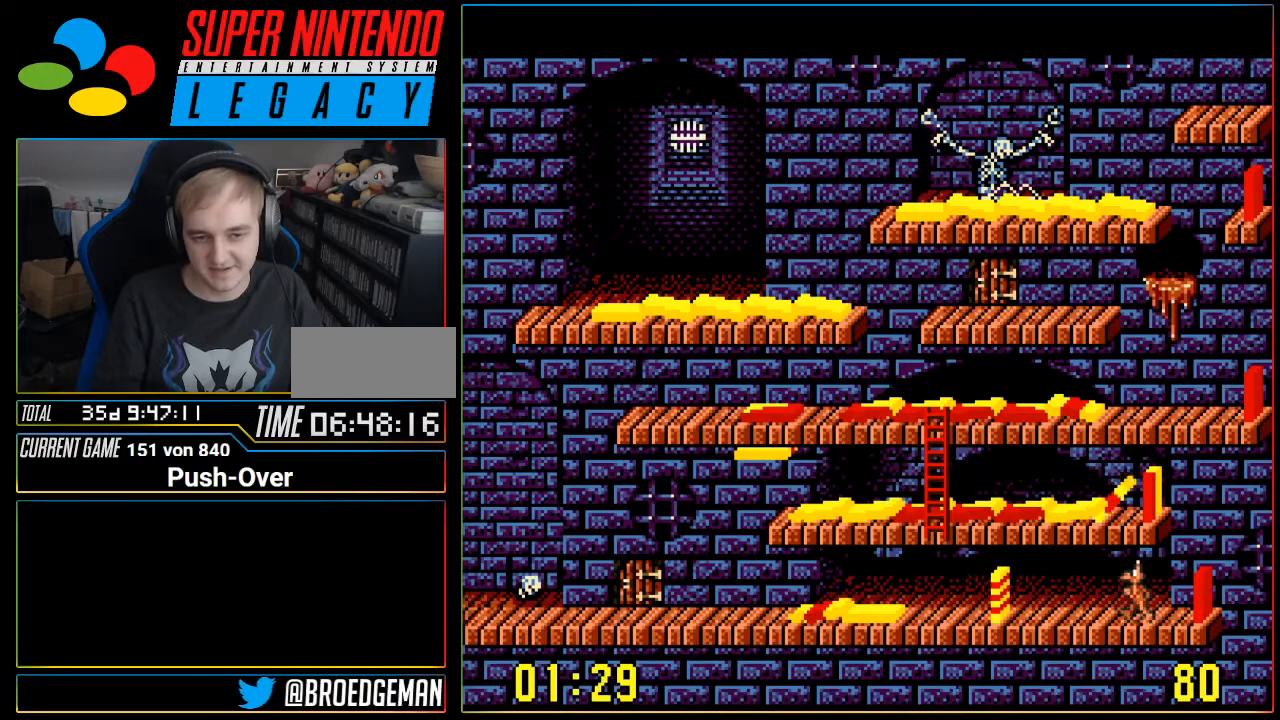
{"buttons": ["DPAD_LEFT"], "events": []}
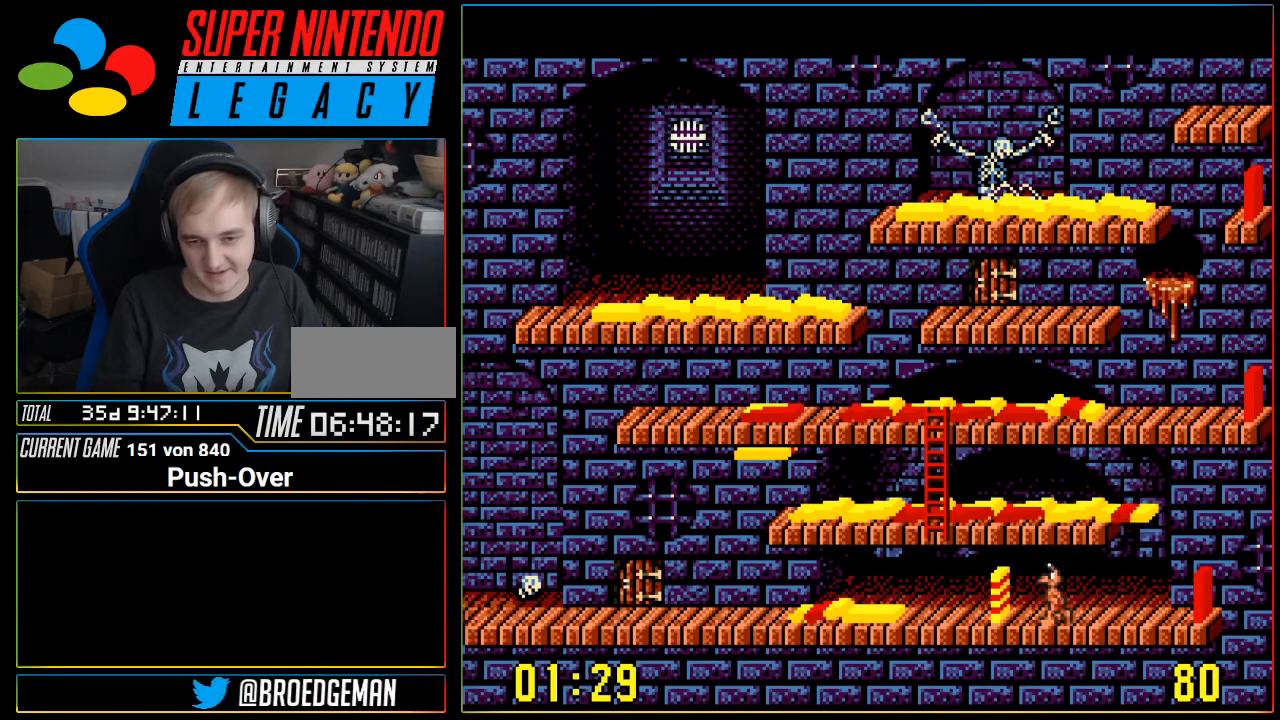
{"buttons": ["DPAD_LEFT"], "events": []}
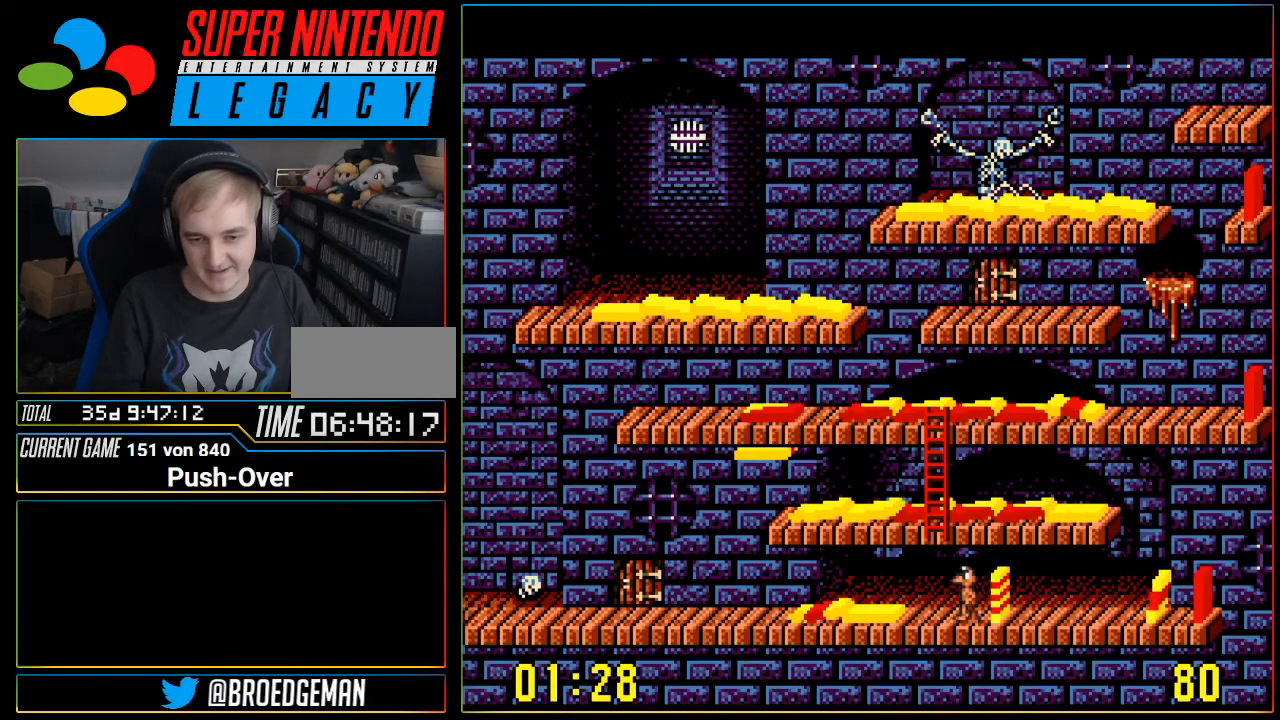
{"buttons": ["DPAD_LEFT"], "events": []}
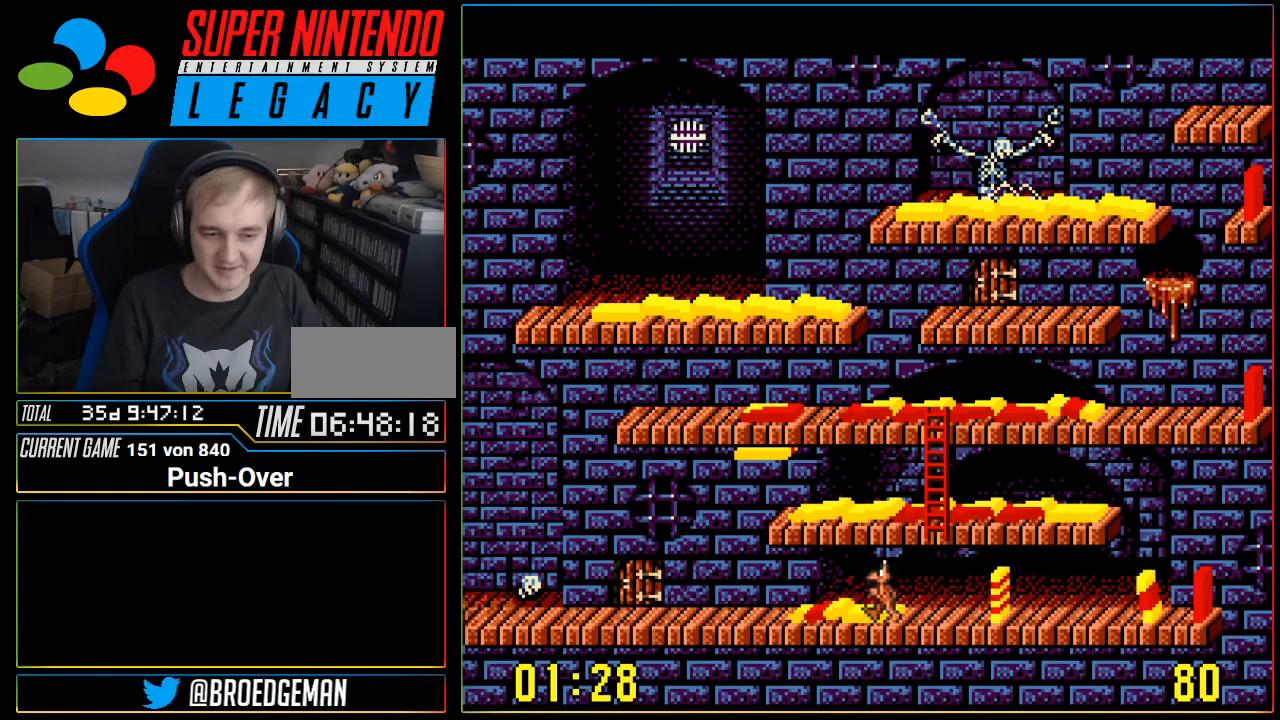
{"buttons": ["DPAD_LEFT"], "events": []}
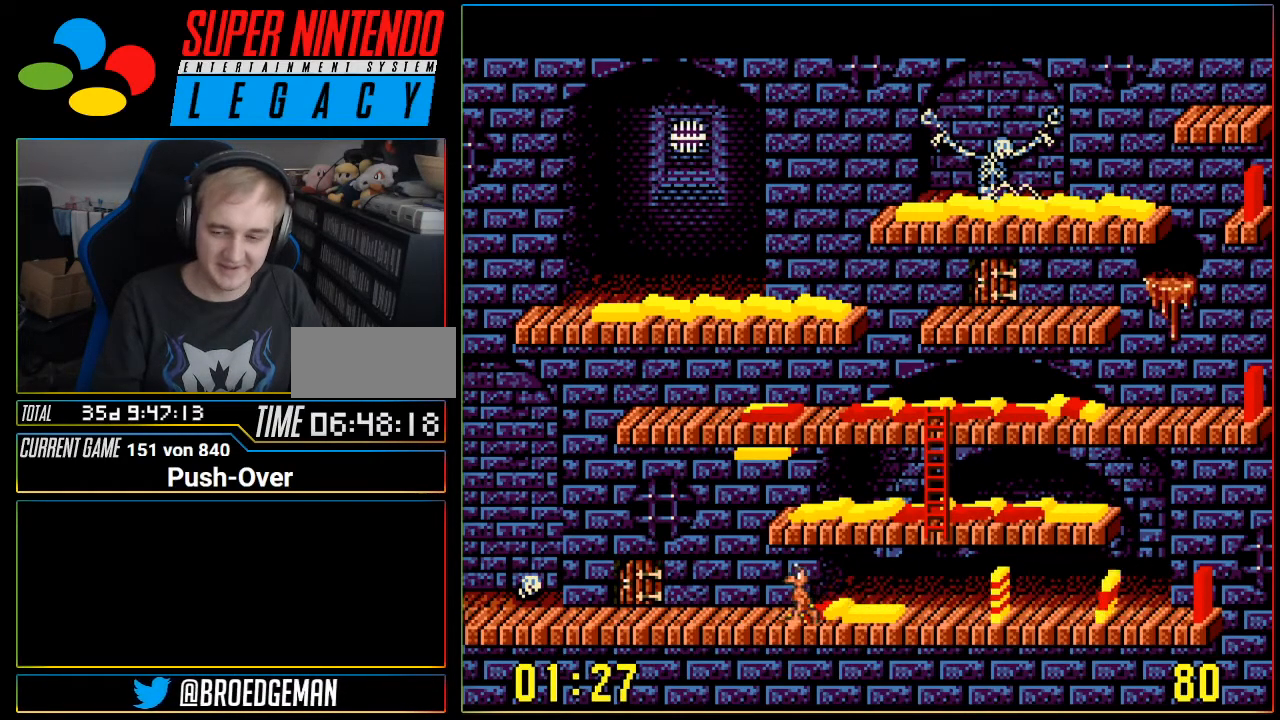
{"buttons": ["DPAD_LEFT"], "events": []}
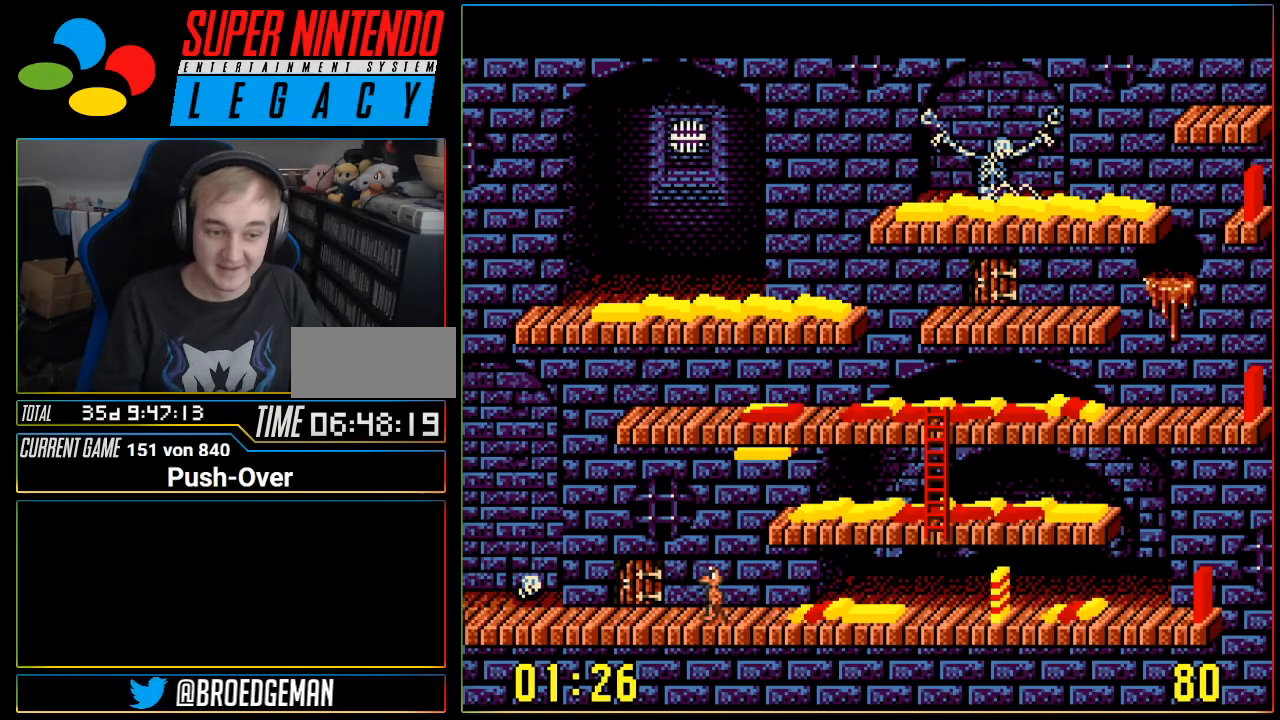
{"buttons": [], "events": [[250, "DPAD_LEFT", "up"]]}
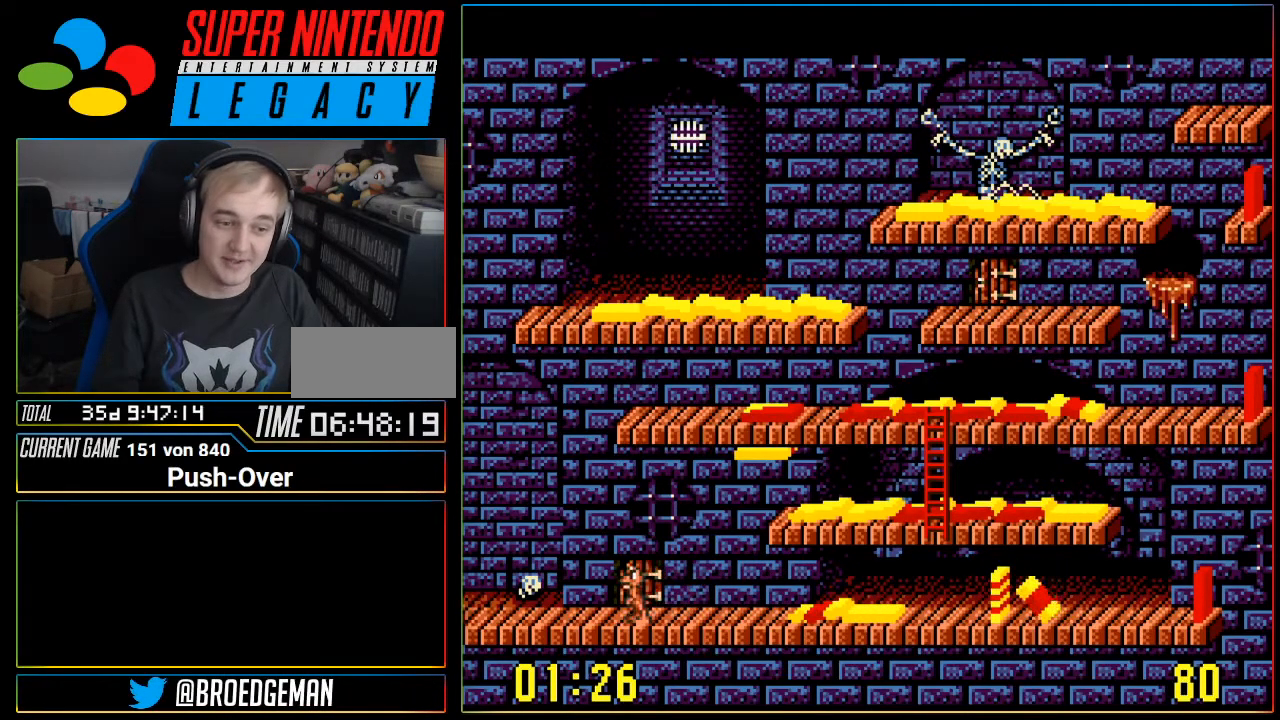
{"buttons": [], "events": []}
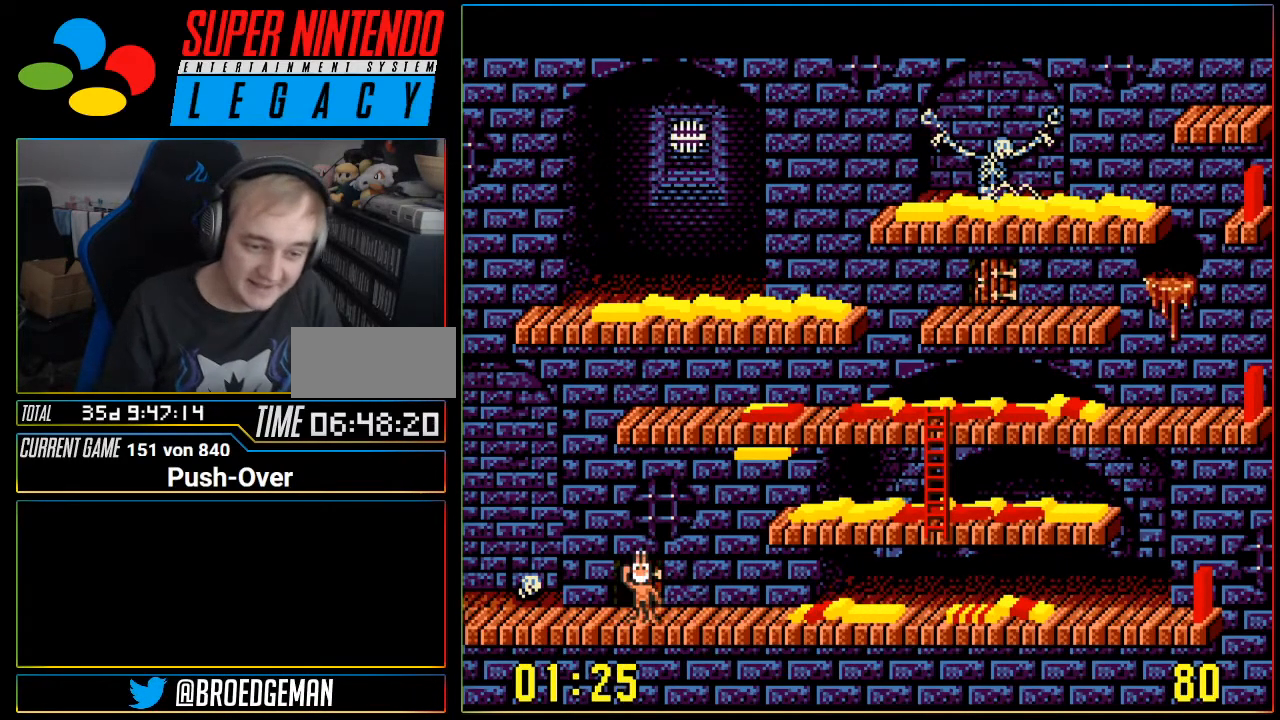
{"buttons": ["L1"], "events": [[467, "L1", "down"]]}
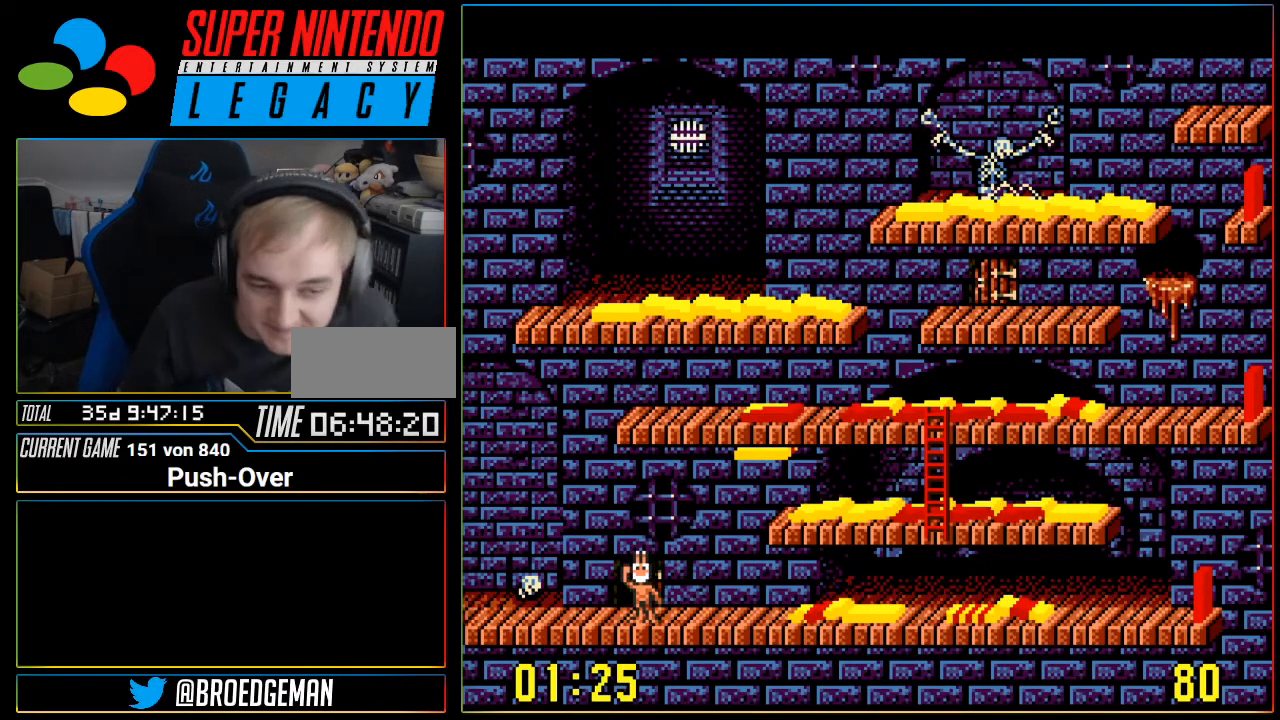
{"buttons": ["DPAD_UP"]}
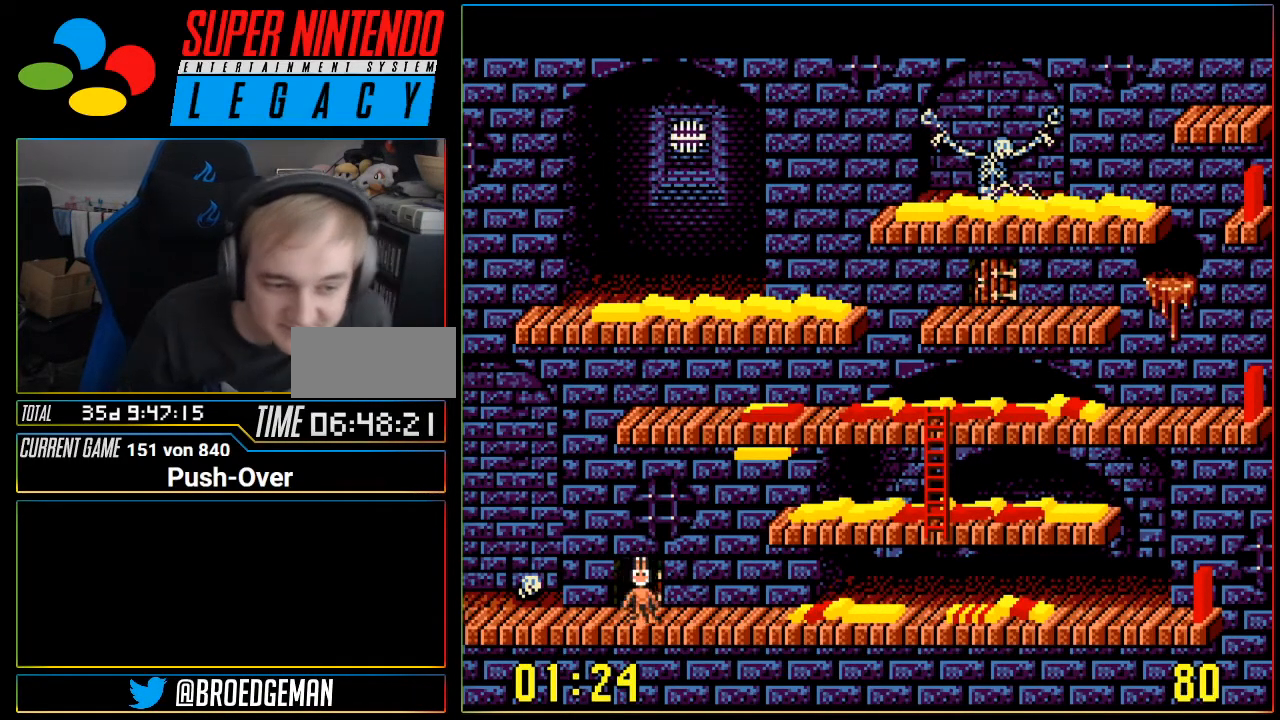
{"buttons": [], "events": [[100, "DPAD_UP", "up"], [200, "DPAD_UP", "down"], [250, "DPAD_UP", "up"], [384, "DPAD_UP", "down"], [467, "DPAD_UP", "up"]]}
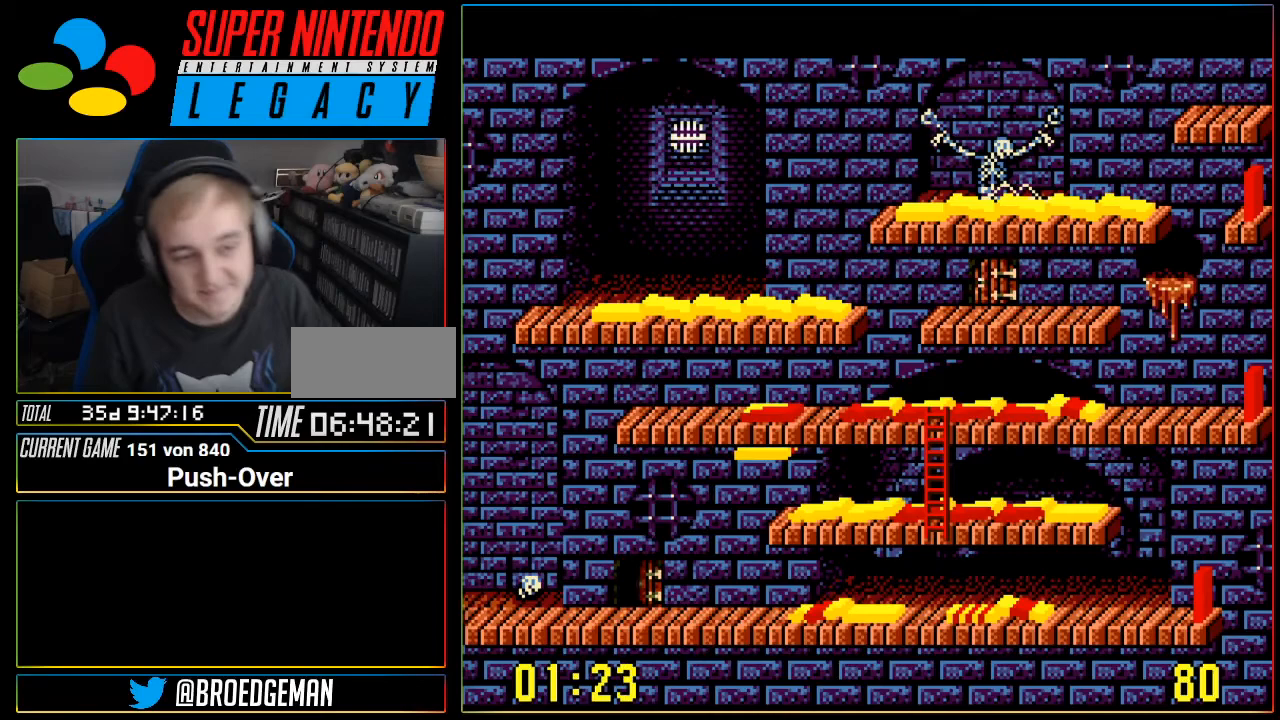
{"buttons": []}
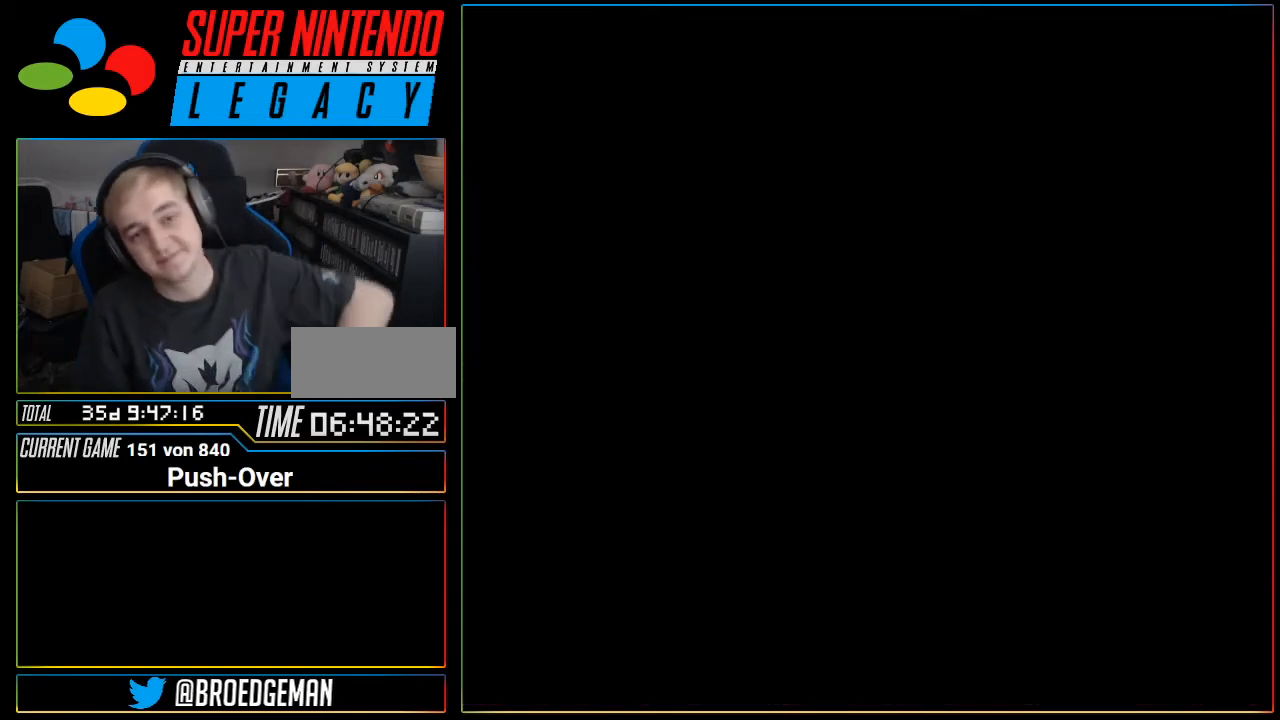
{"buttons": []}
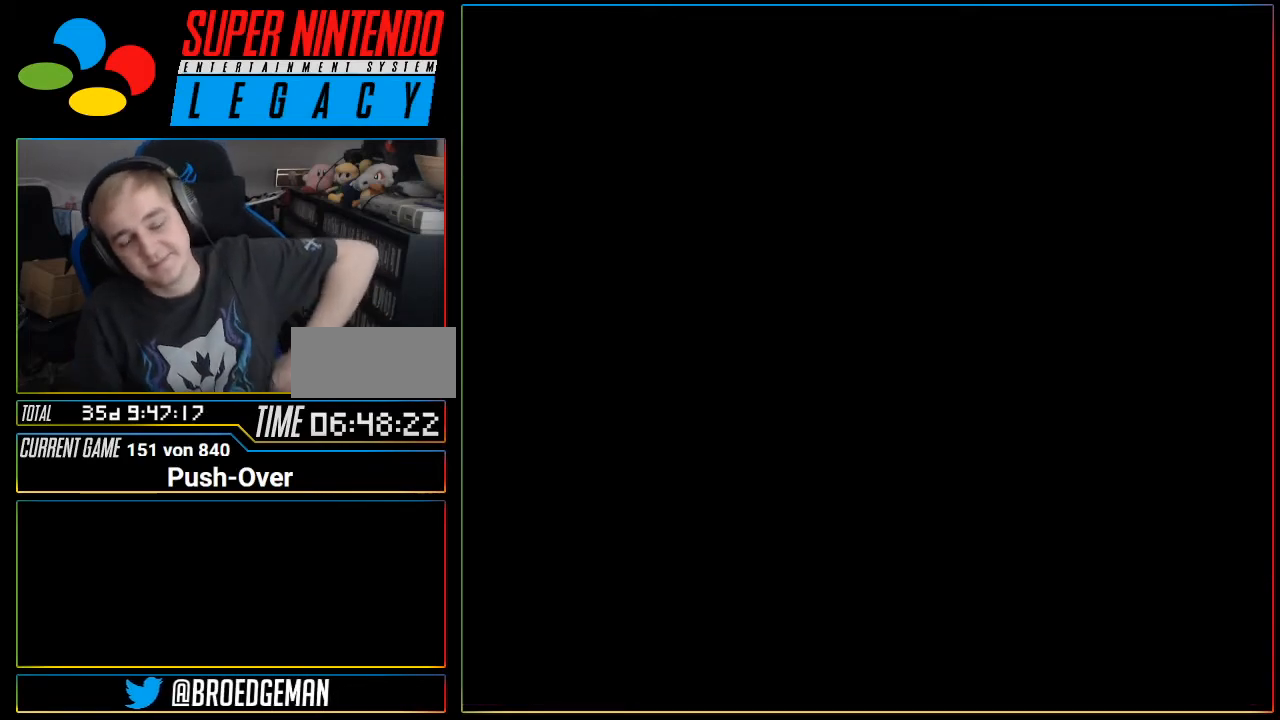
{"buttons": ["L1"], "events": [[167, "L1", "down"]]}